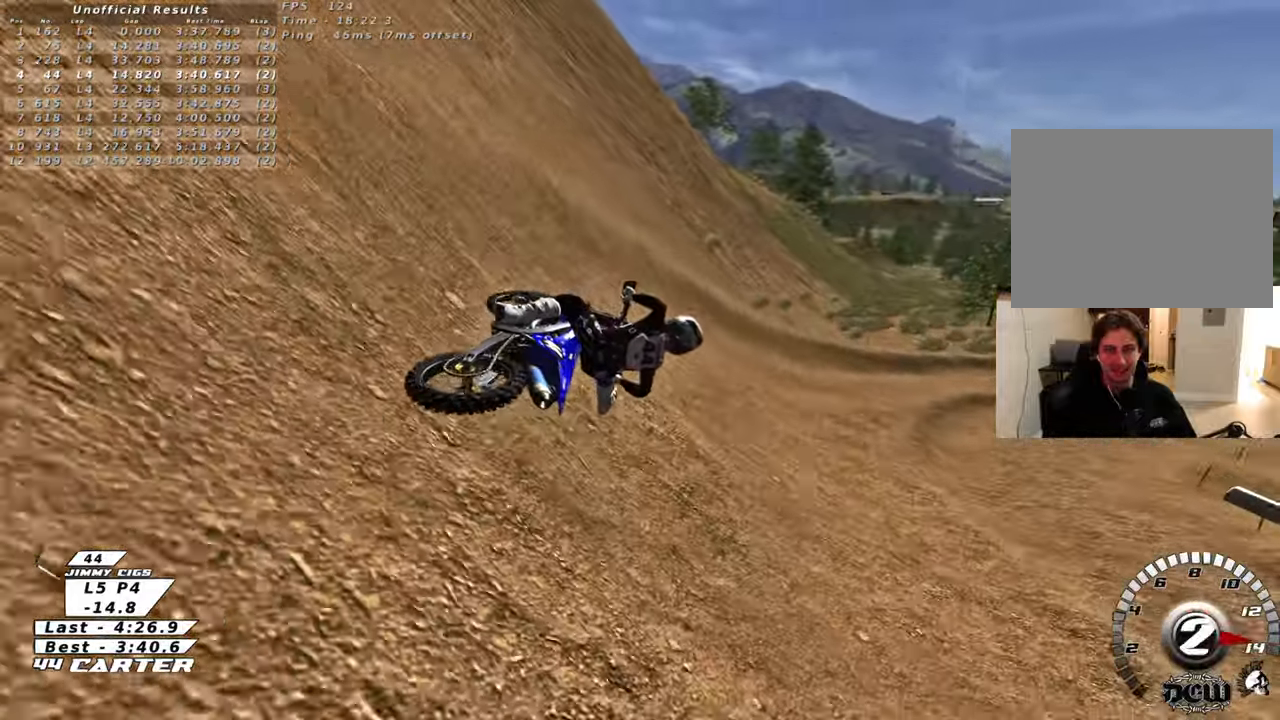
Gameplay with a controller (Xbox layout); each line is a JSON object with the inputs held at the frame after it. "events" lists button and stick changes between this image and that frame as [ms after this image, input, new state], when the widget could be followed in between.
{"buttons": ["R2"], "left_stick": "up", "right_stick": "center", "events": [[83, "R2", "up"], [183, "R2", "down"], [350, "R3", "up"], [367, "left_stick", "up"], [433, "right_stick", "center"]]}
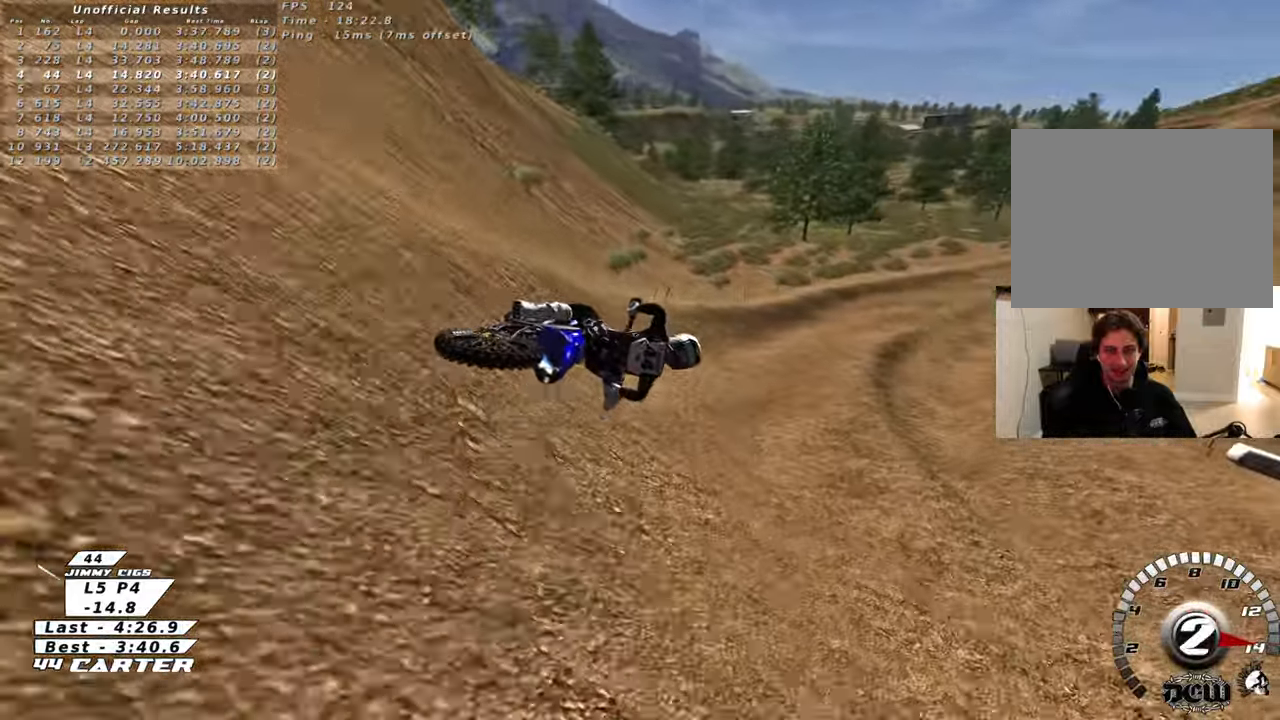
{"buttons": ["A", "R2"], "left_stick": "up-left", "right_stick": "center", "events": [[100, "A", "down"], [250, "A", "up"], [333, "A", "down"], [333, "left_stick", "up-left"]]}
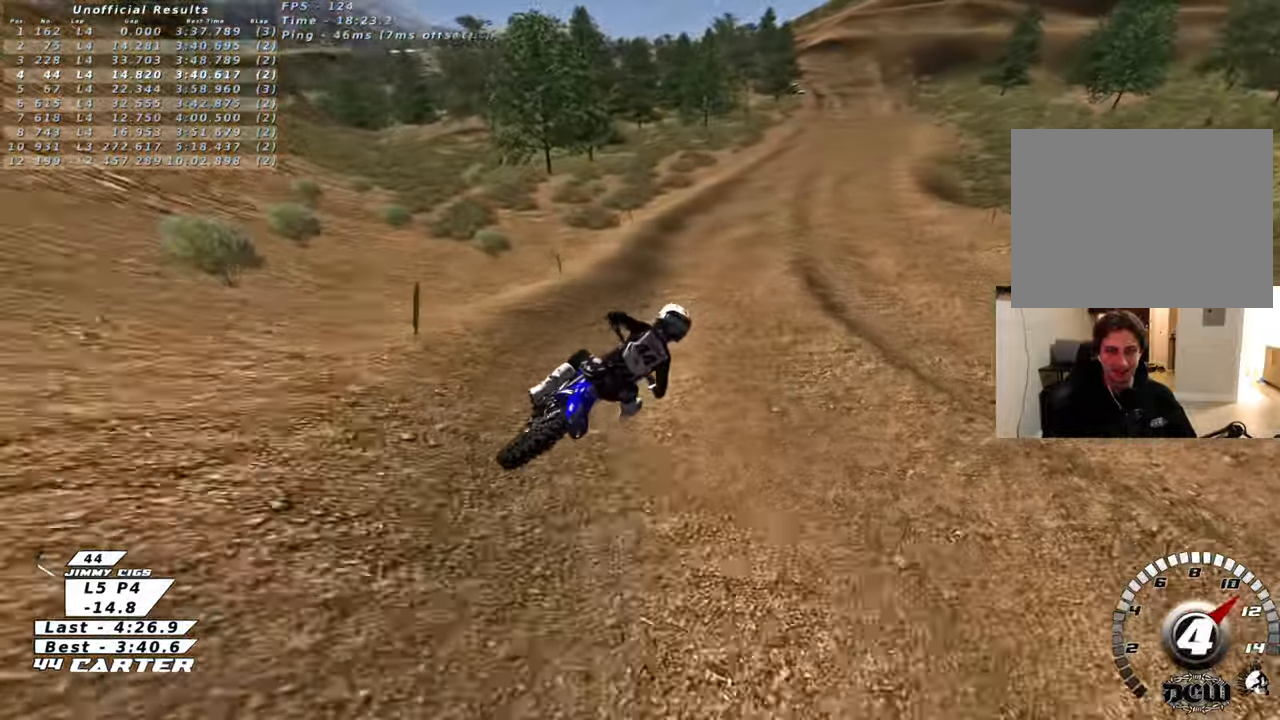
{"buttons": ["A", "R2"], "left_stick": "down-left", "right_stick": "center", "events": [[17, "A", "up"], [83, "left_stick", "down-left"], [250, "left_stick", "down"], [433, "left_stick", "down-left"], [483, "A", "down"]]}
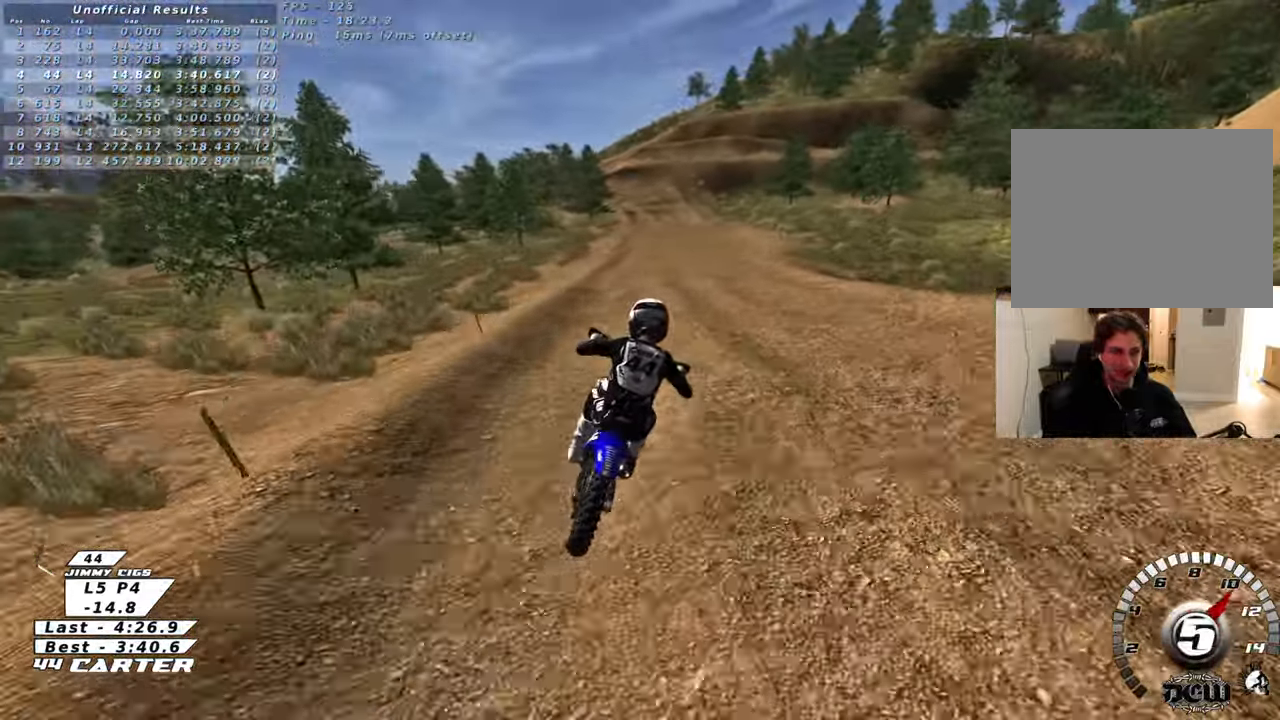
{"buttons": ["R2"], "left_stick": "center", "right_stick": "center", "events": [[67, "left_stick", "center"], [150, "A", "up"]]}
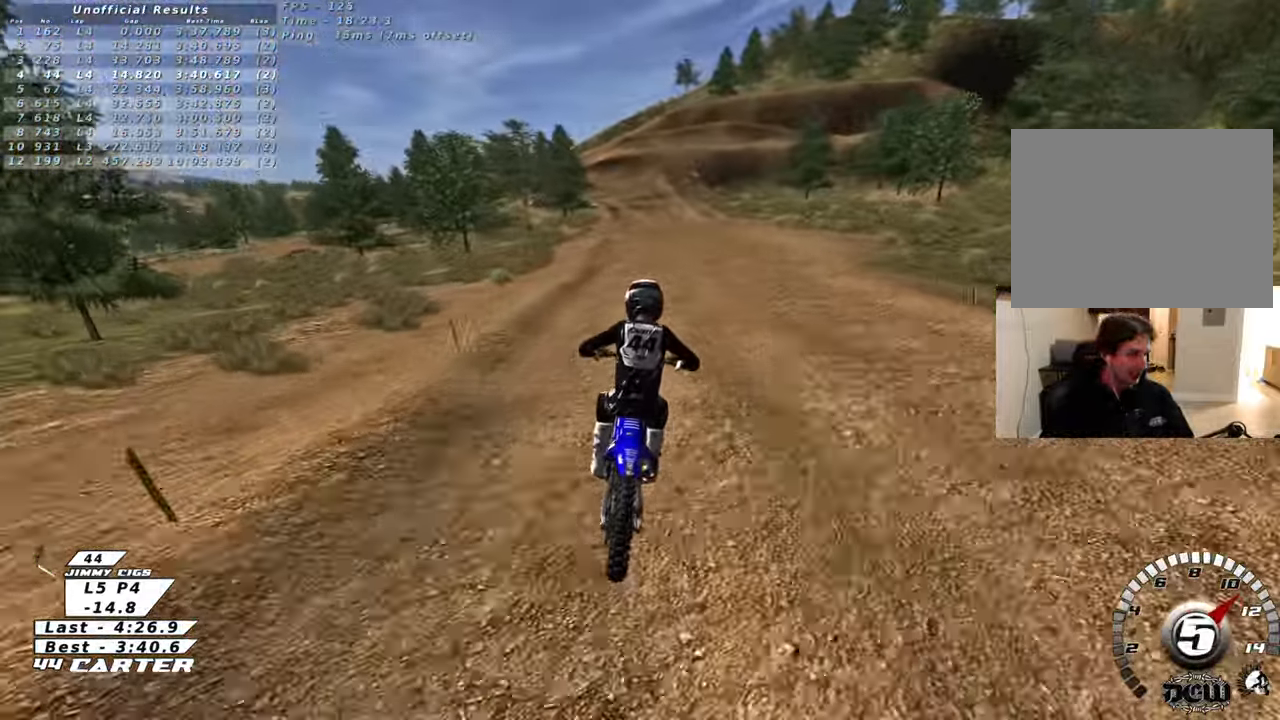
{"buttons": ["A", "R2"], "left_stick": "center", "right_stick": "center", "events": [[417, "A", "down"]]}
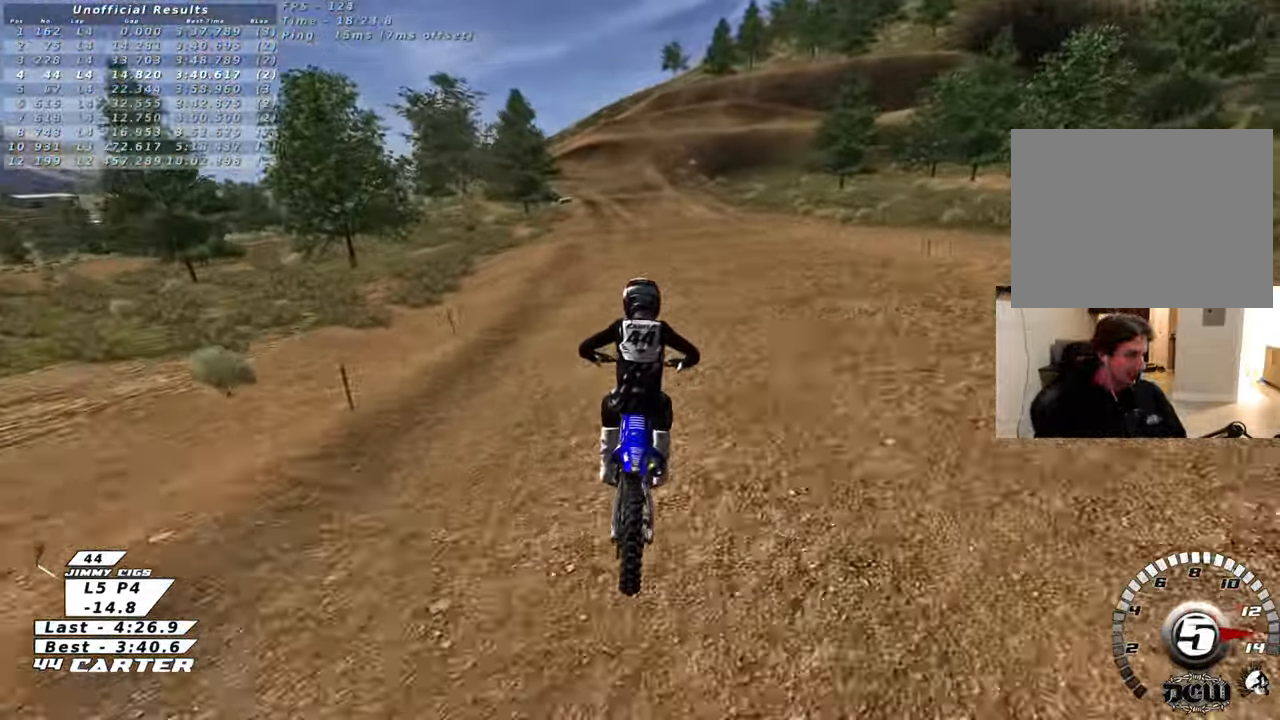
{"buttons": [], "left_stick": "down", "right_stick": "center", "events": [[67, "A", "up"], [83, "left_stick", "down"], [150, "R2", "up"], [217, "X", "down"], [317, "X", "up"], [417, "X", "down"], [500, "X", "up"]]}
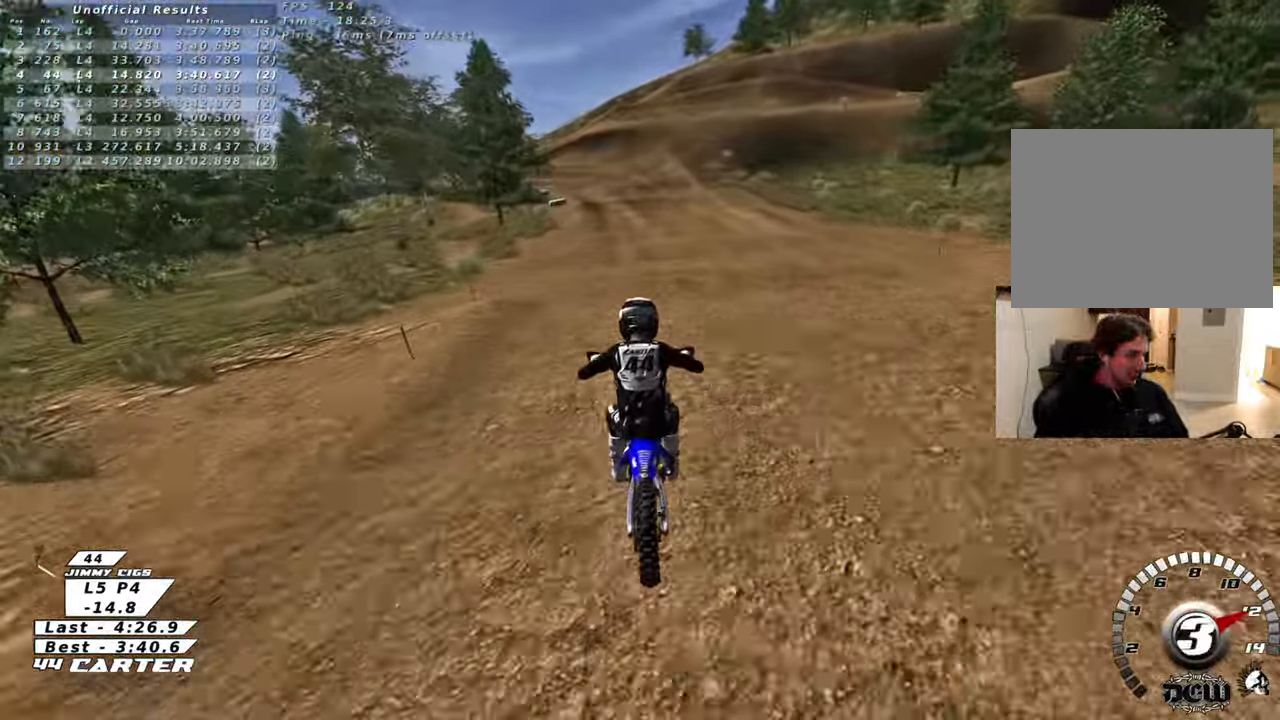
{"buttons": ["R2"], "left_stick": "down", "right_stick": "center", "events": [[233, "R2", "down"], [317, "A", "down"], [433, "A", "up"]]}
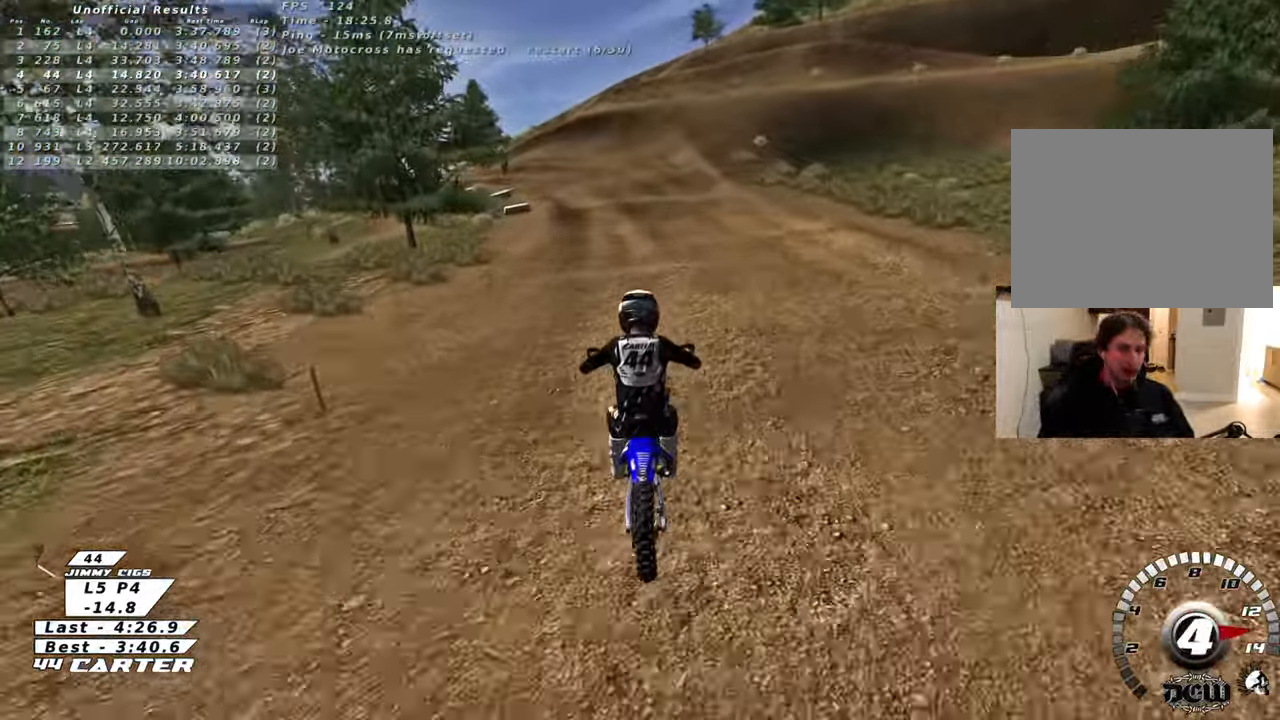
{"buttons": ["X", "L2"], "left_stick": "down", "right_stick": "center", "events": [[117, "R2", "up"], [267, "L2", "down"], [300, "X", "down"], [400, "X", "up"], [500, "X", "down"]]}
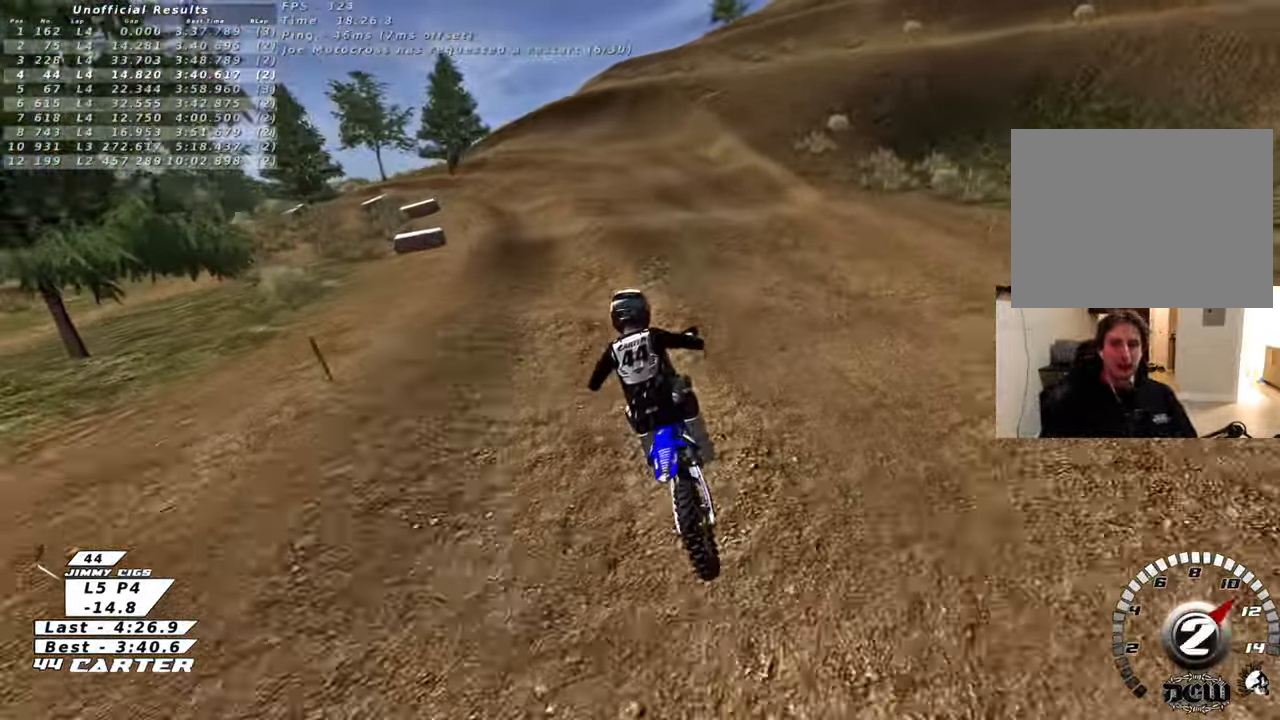
{"buttons": ["X"], "left_stick": "down", "right_stick": "center", "events": [[83, "X", "up"], [167, "L2", "up"], [200, "X", "down"], [283, "X", "up"], [483, "X", "down"]]}
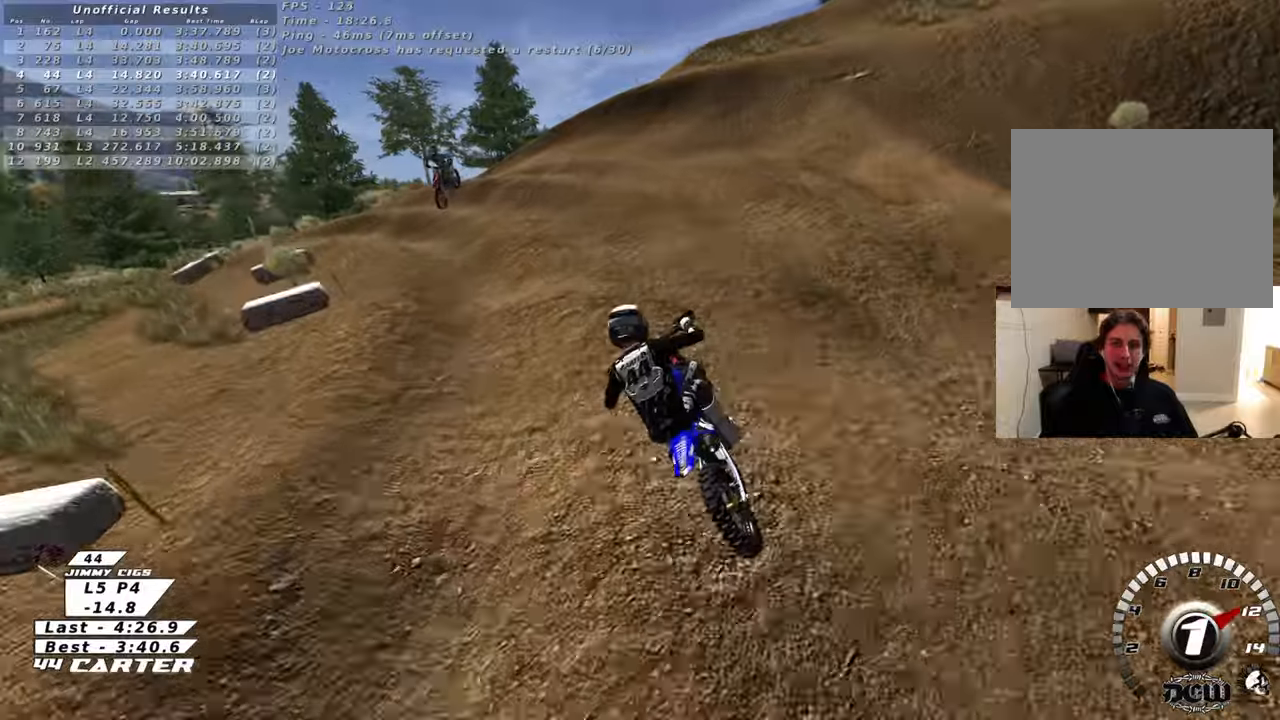
{"buttons": [], "left_stick": "down", "right_stick": "center", "events": [[50, "X", "up"], [200, "X", "down"], [250, "left_stick", "center"], [283, "R2", "down"], [283, "X", "up"], [367, "L2", "down"], [433, "R2", "up"], [467, "left_stick", "down"], [500, "L2", "up"]]}
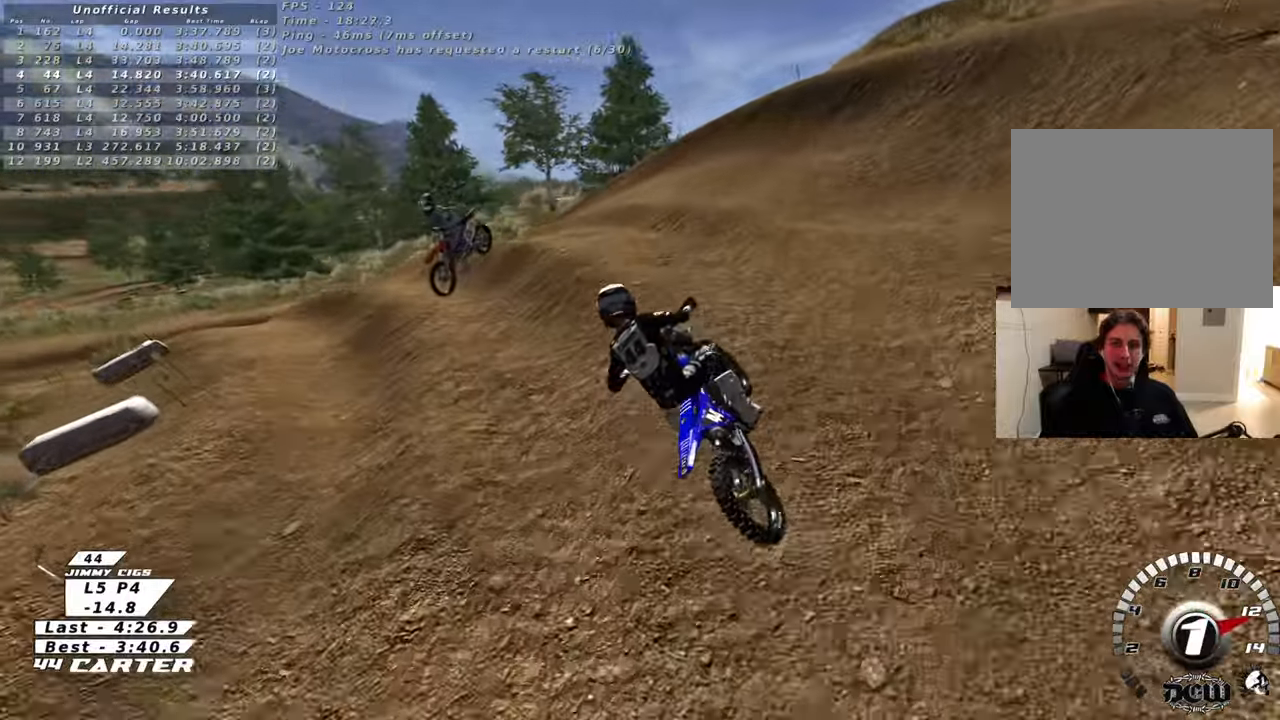
{"buttons": ["R2"], "left_stick": "left", "right_stick": "left", "events": [[267, "left_stick", "down-left"], [383, "R2", "down"], [417, "left_stick", "left"], [483, "right_stick", "left"]]}
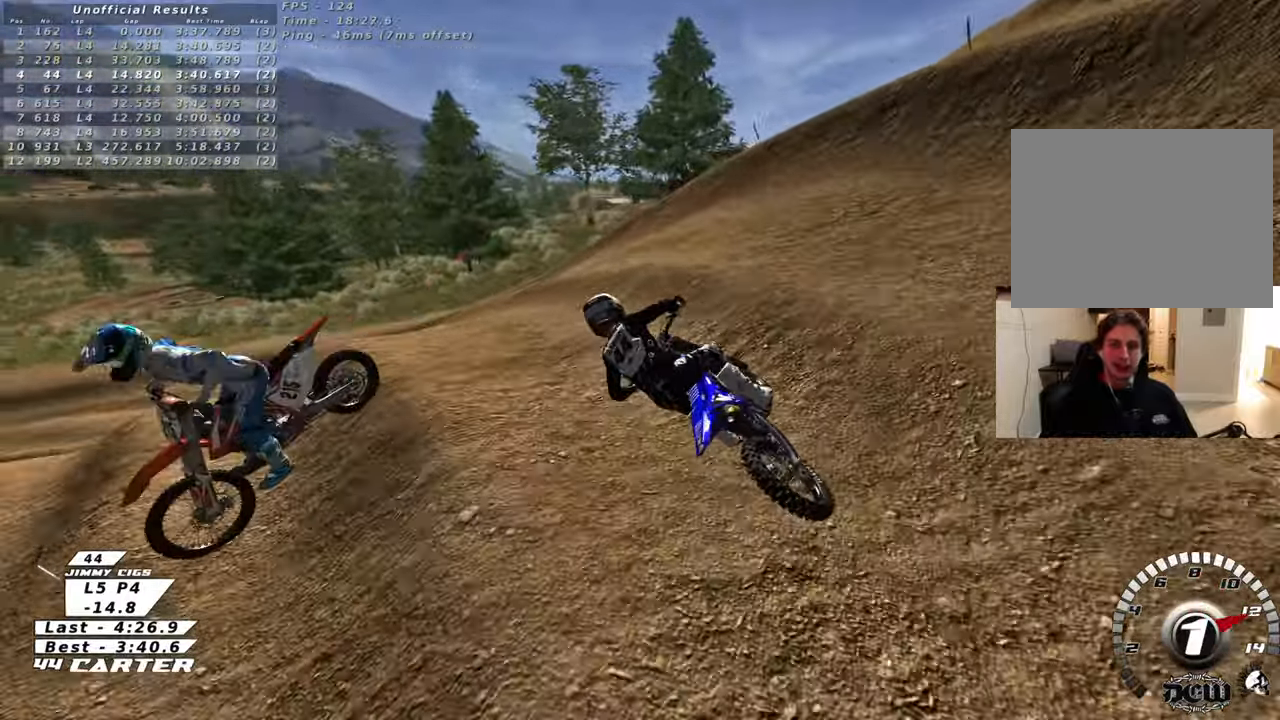
{"buttons": ["R2", "R3"], "left_stick": "center", "right_stick": "center", "events": [[33, "R2", "up"], [67, "L2", "down"], [133, "R3", "down"], [233, "L2", "up"], [250, "R2", "down"], [333, "left_stick", "center"], [350, "right_stick", "center"]]}
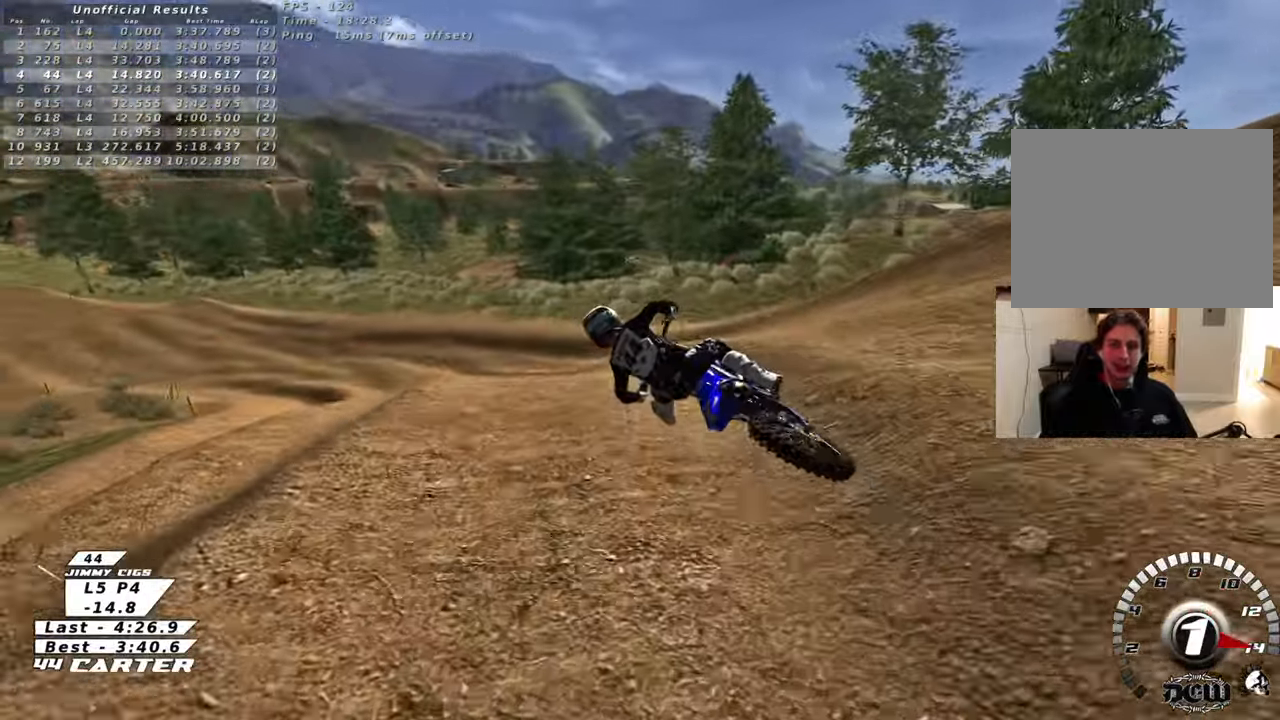
{"buttons": ["A", "R2"], "left_stick": "up", "right_stick": "center", "events": [[150, "right_stick", "left"], [250, "R3", "up"], [317, "right_stick", "center"], [333, "left_stick", "up-left"], [450, "left_stick", "up"], [483, "A", "down"]]}
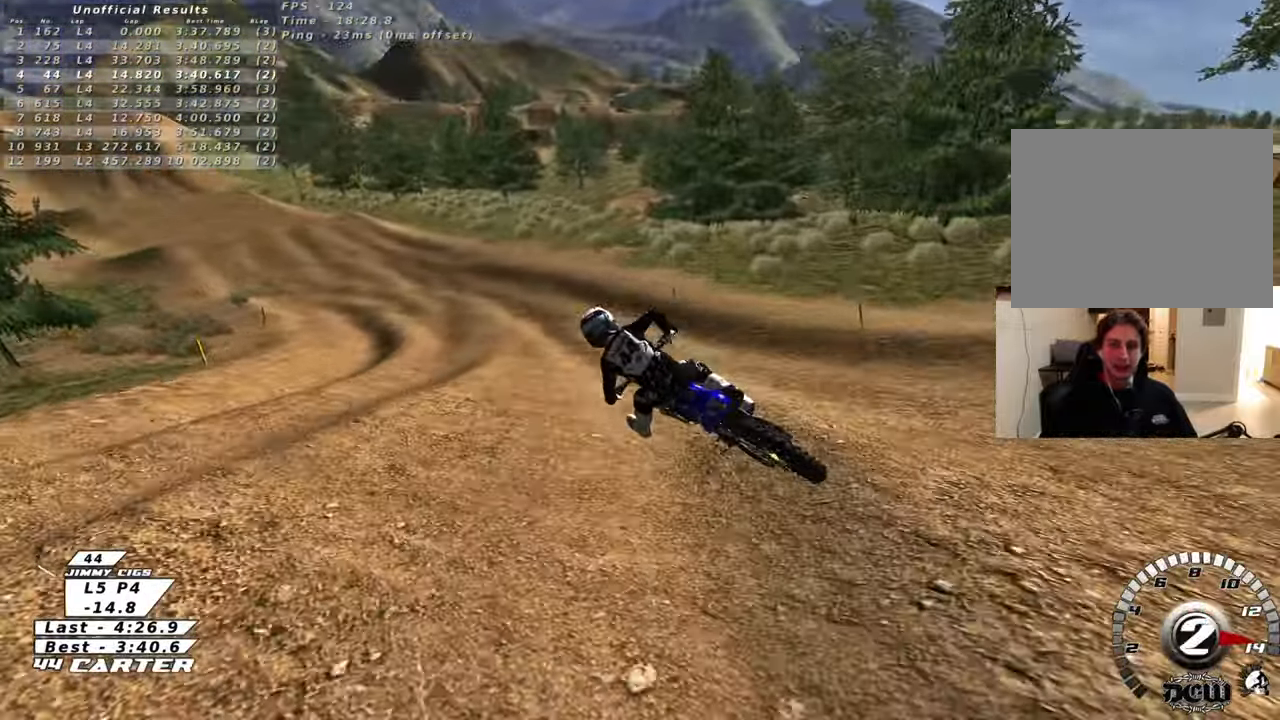
{"buttons": ["R2"], "left_stick": "up-right", "right_stick": "center", "events": [[67, "left_stick", "up-left"], [133, "A", "up"], [250, "left_stick", "center"], [383, "left_stick", "up-right"]]}
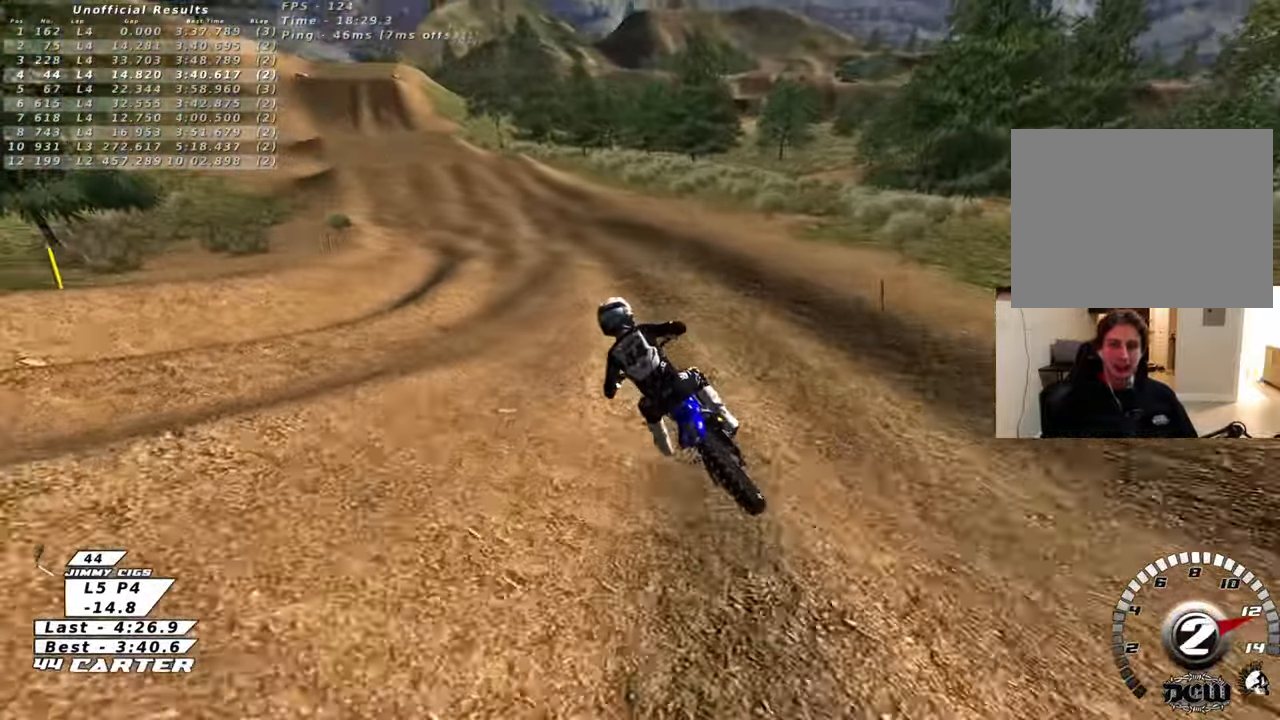
{"buttons": ["R2"], "left_stick": "center", "right_stick": "center", "events": [[17, "left_stick", "center"], [133, "A", "down"], [283, "A", "up"]]}
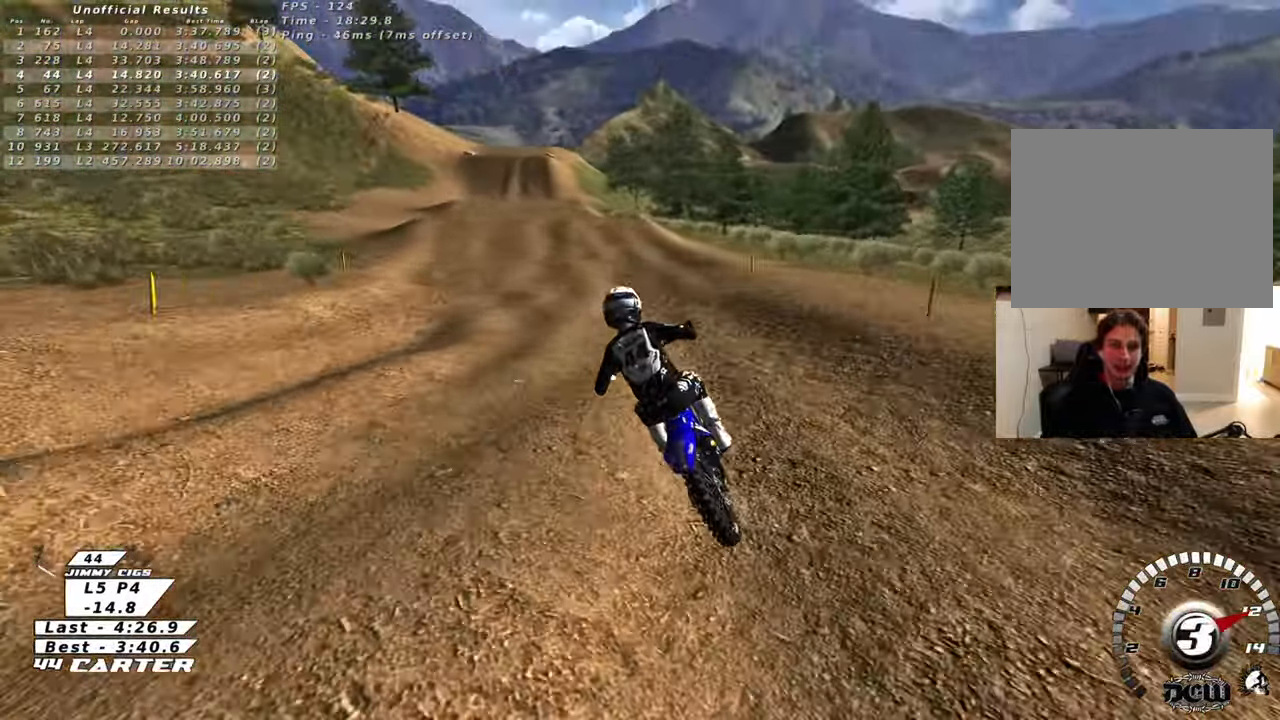
{"buttons": ["R2"], "left_stick": "center", "right_stick": "center", "events": [[33, "A", "down"], [200, "A", "up"]]}
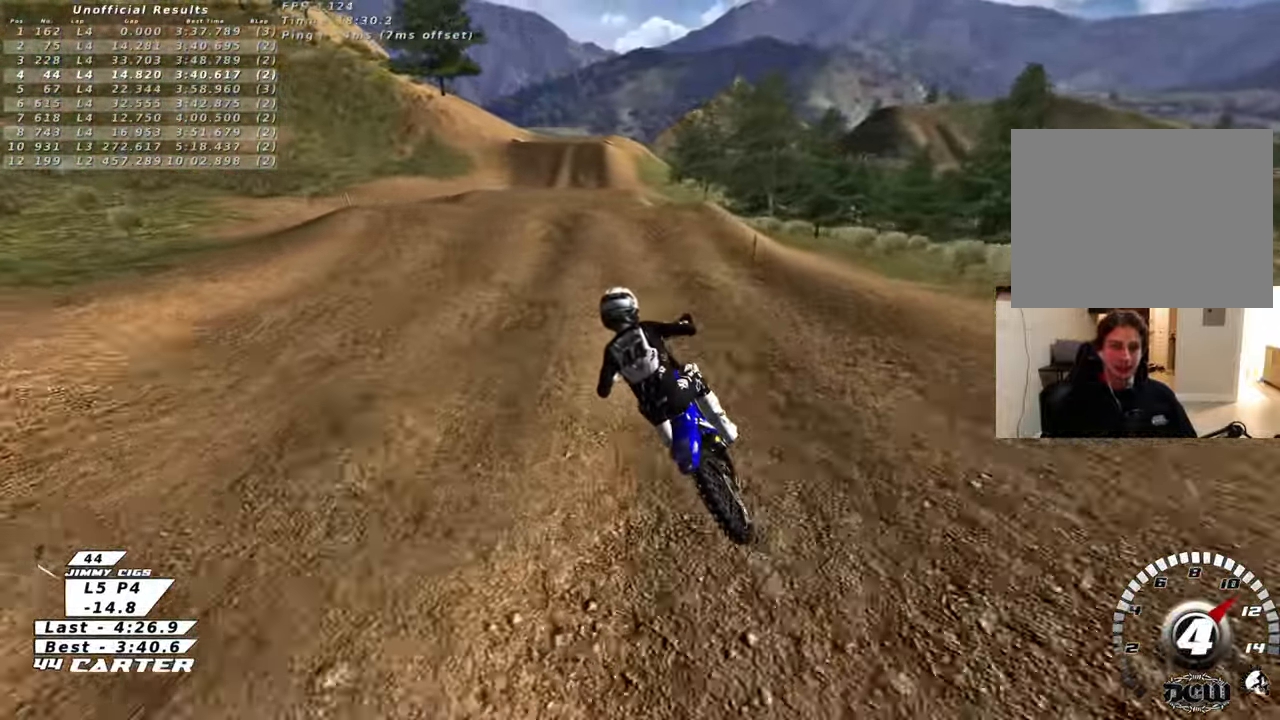
{"buttons": [], "left_stick": "down", "right_stick": "center", "events": [[133, "left_stick", "right"], [233, "A", "down"], [283, "left_stick", "up"], [350, "A", "up"], [350, "R2", "up"], [433, "left_stick", "down"]]}
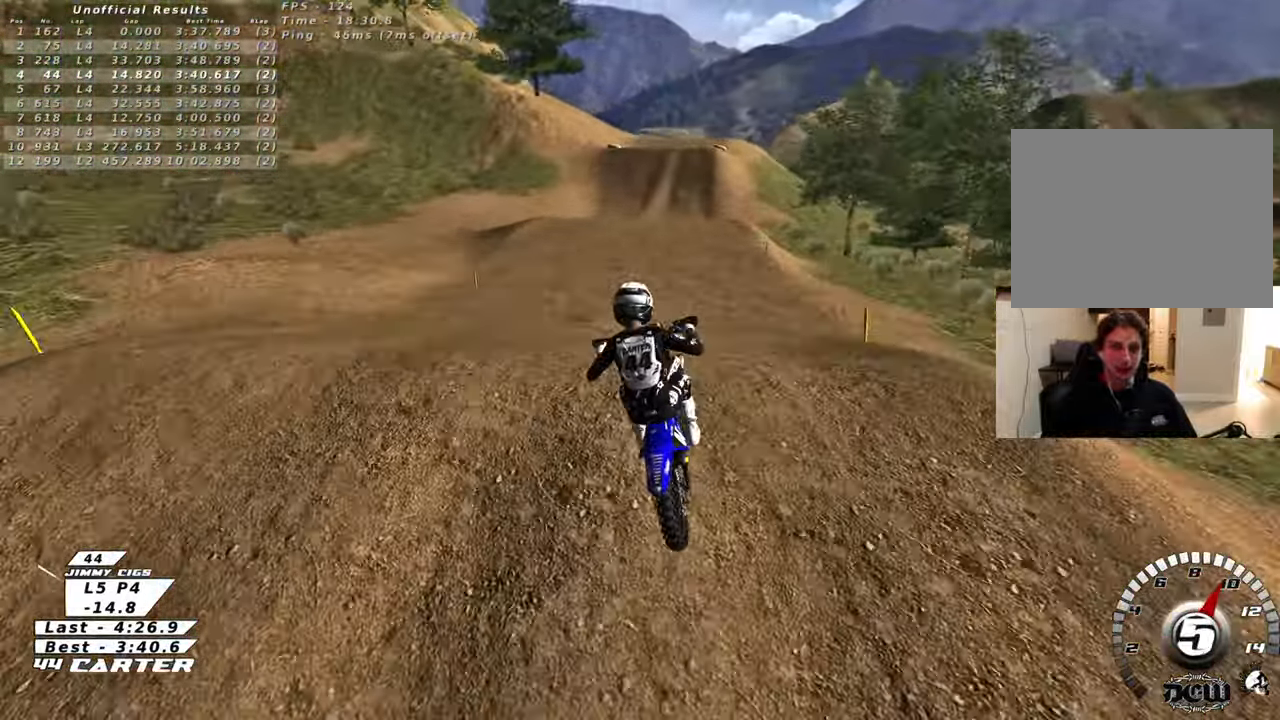
{"buttons": ["R2"], "left_stick": "right", "right_stick": "center", "events": [[133, "left_stick", "down-left"], [400, "R2", "down"], [400, "left_stick", "down-right"], [467, "left_stick", "right"]]}
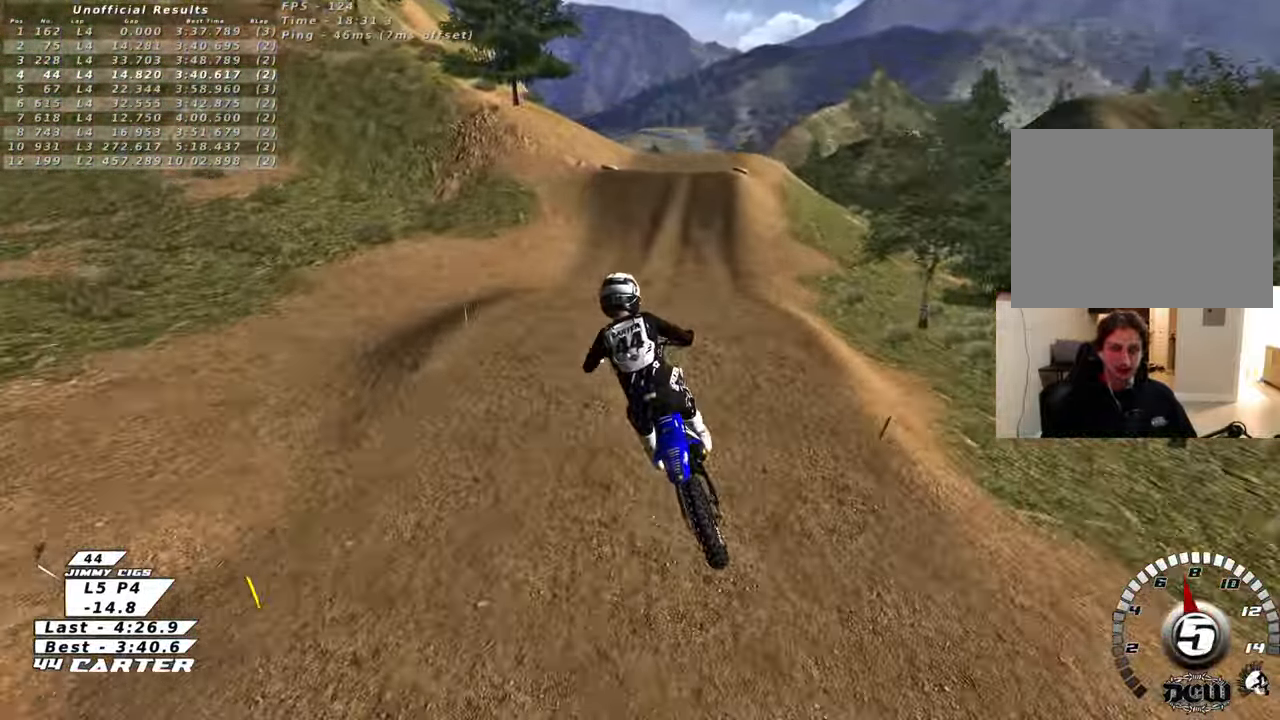
{"buttons": ["R2"], "left_stick": "down-right", "right_stick": "center", "events": [[117, "A", "down"], [267, "A", "up"], [350, "A", "down"], [433, "left_stick", "down-right"], [483, "A", "up"]]}
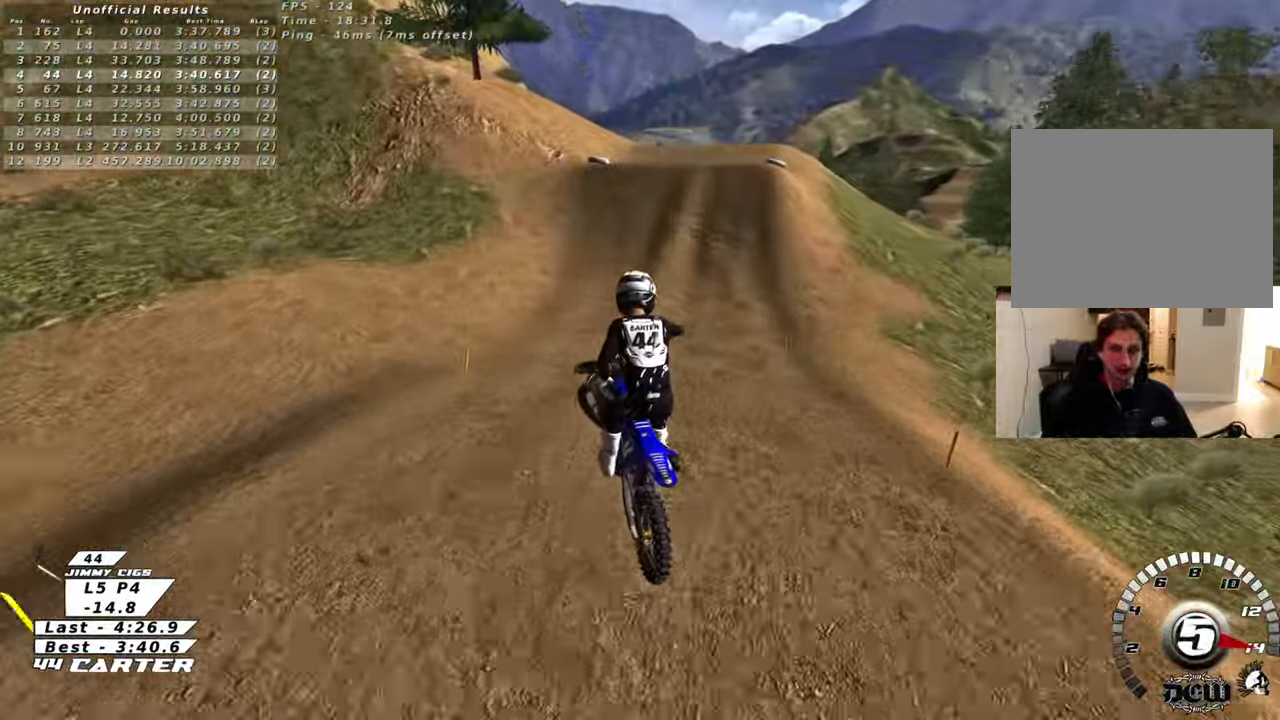
{"buttons": ["A", "R2"], "left_stick": "up-left", "right_stick": "center", "events": [[217, "left_stick", "down-left"], [367, "left_stick", "up-left"], [483, "A", "down"]]}
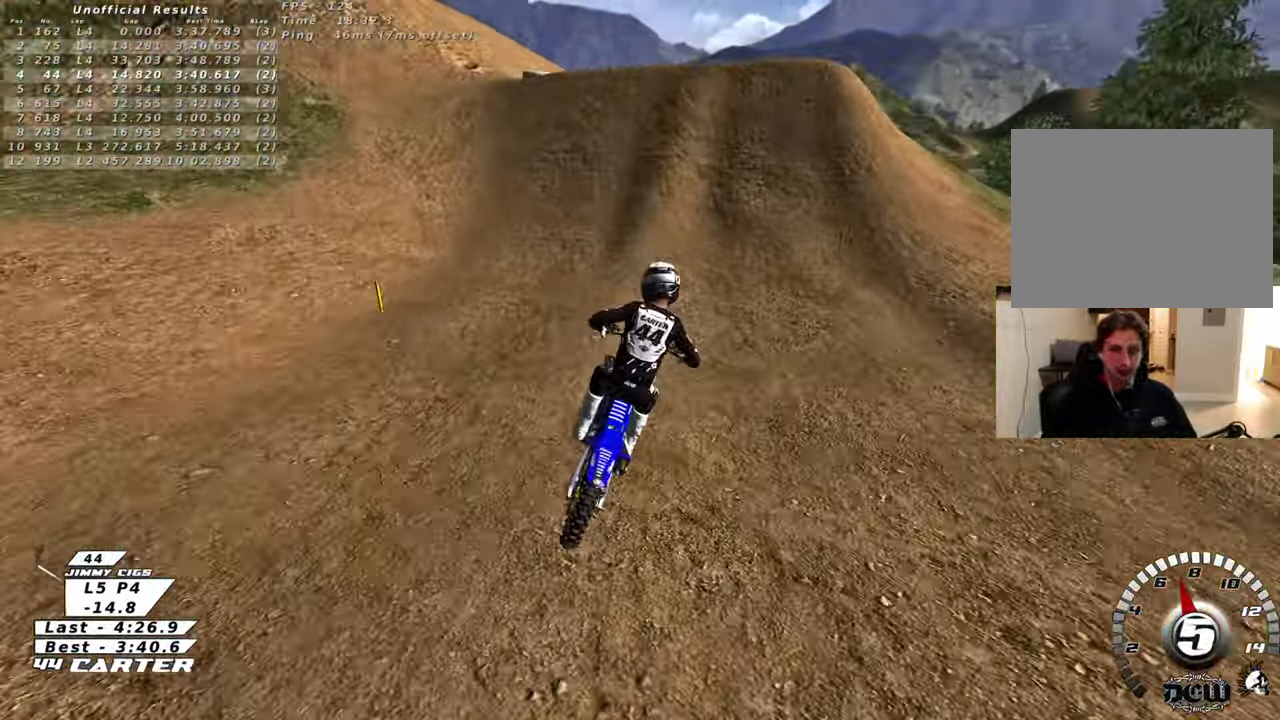
{"buttons": [], "left_stick": "up-left", "right_stick": "center", "events": [[50, "left_stick", "center"], [83, "A", "up"], [150, "A", "down"], [250, "A", "up"], [283, "R2", "up"], [300, "left_stick", "up-left"]]}
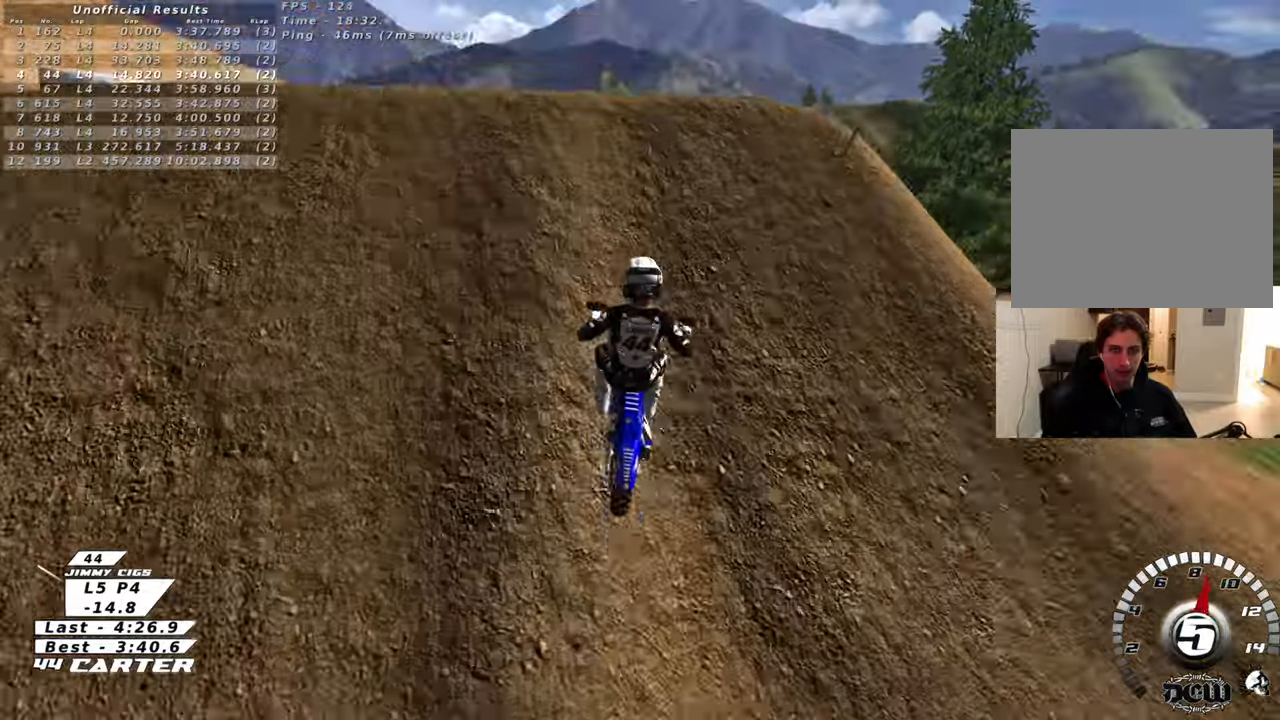
{"buttons": ["R2", "R3"], "left_stick": "right", "right_stick": "left", "events": [[33, "L1", "down"], [67, "left_stick", "down-right"], [117, "right_stick", "left"], [283, "left_stick", "right"], [317, "R2", "down"], [350, "L1", "up"], [500, "R3", "down"]]}
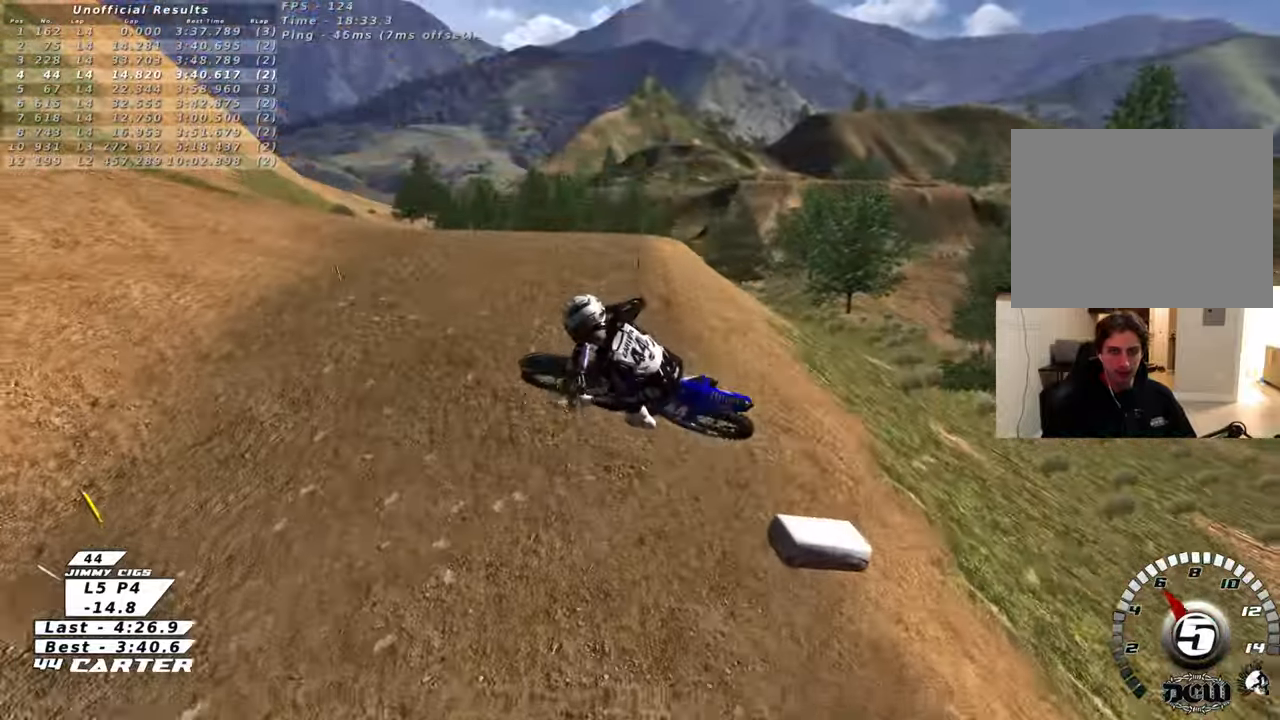
{"buttons": ["R2"], "left_stick": "right", "right_stick": "left", "events": [[117, "R3", "up"]]}
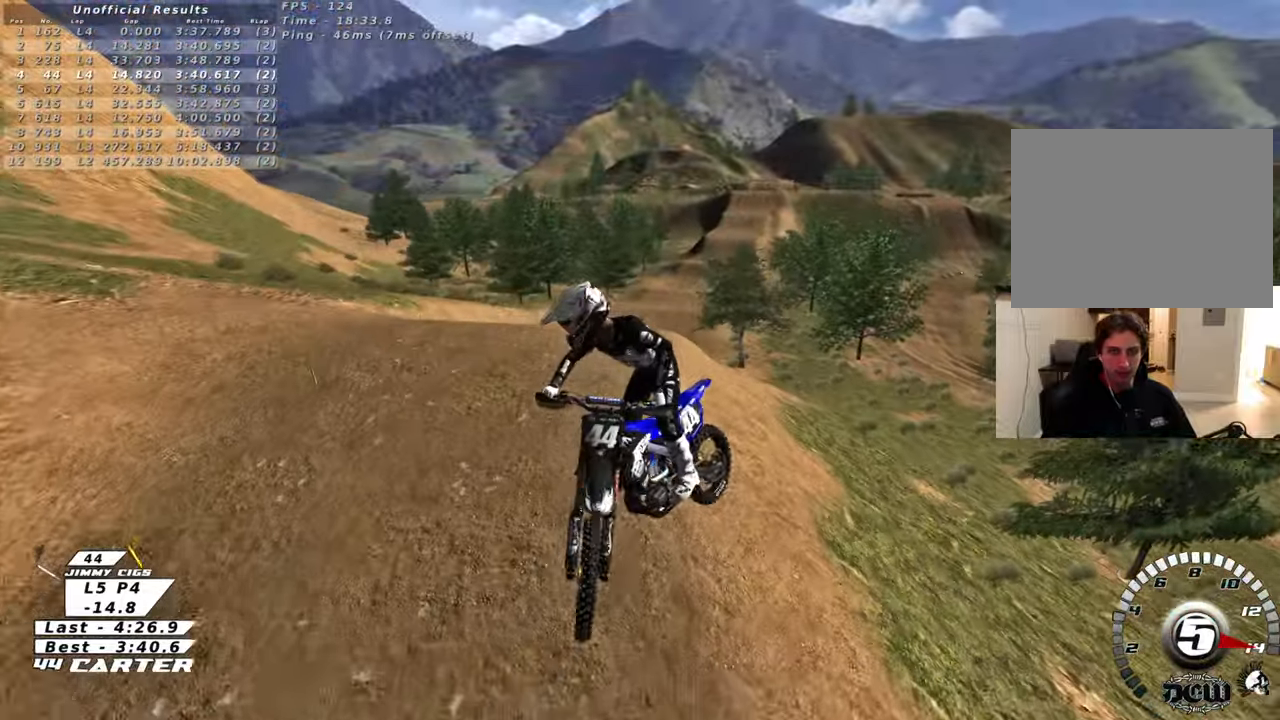
{"buttons": ["R2"], "left_stick": "up-right", "right_stick": "center", "events": [[150, "right_stick", "center"], [283, "left_stick", "up-right"]]}
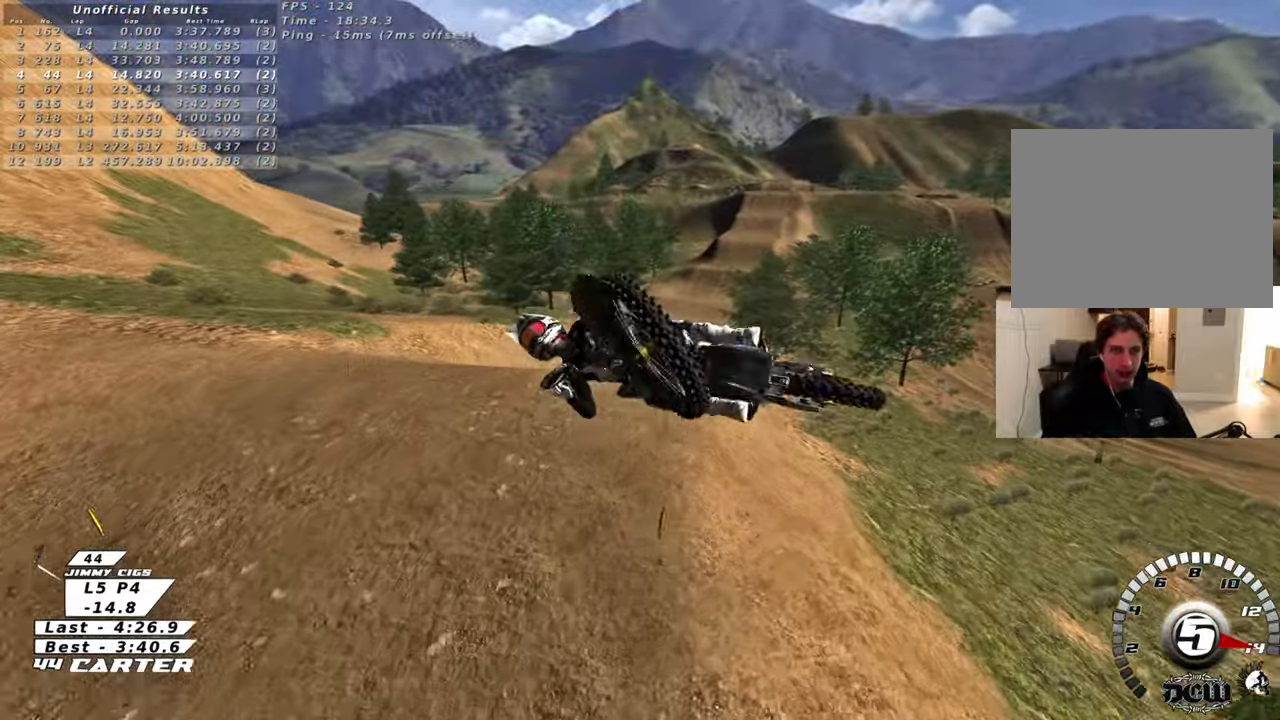
{"buttons": ["R2"], "left_stick": "up-right", "right_stick": "up", "events": [[167, "right_stick", "up"]]}
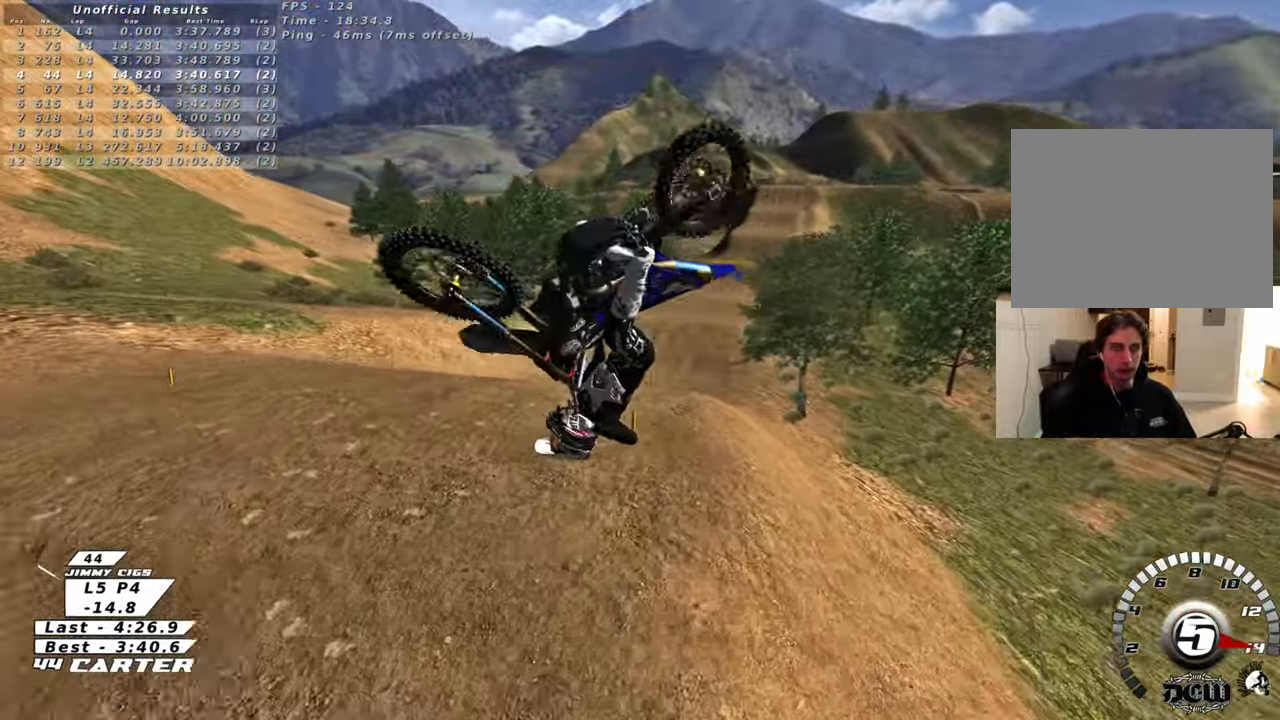
{"buttons": [], "left_stick": "up-right", "right_stick": "up", "events": [[250, "R2", "up"]]}
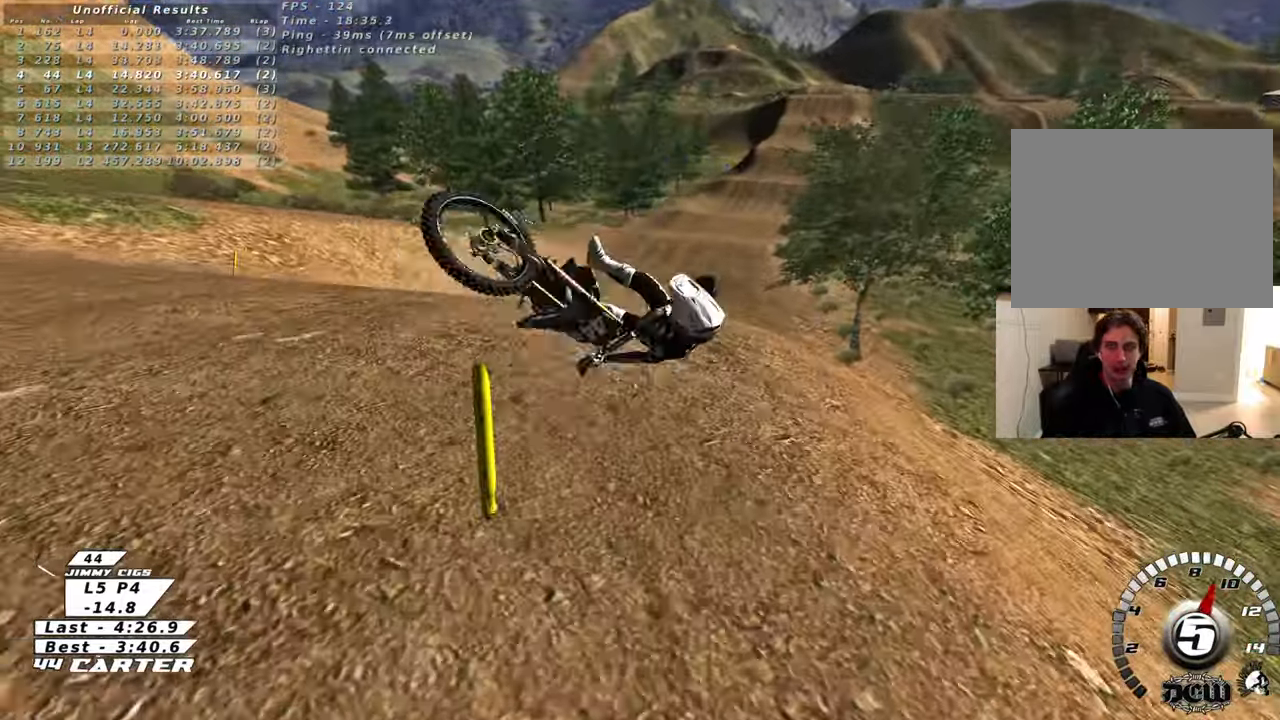
{"buttons": [], "left_stick": "center", "right_stick": "center", "events": [[350, "left_stick", "center"], [417, "right_stick", "center"]]}